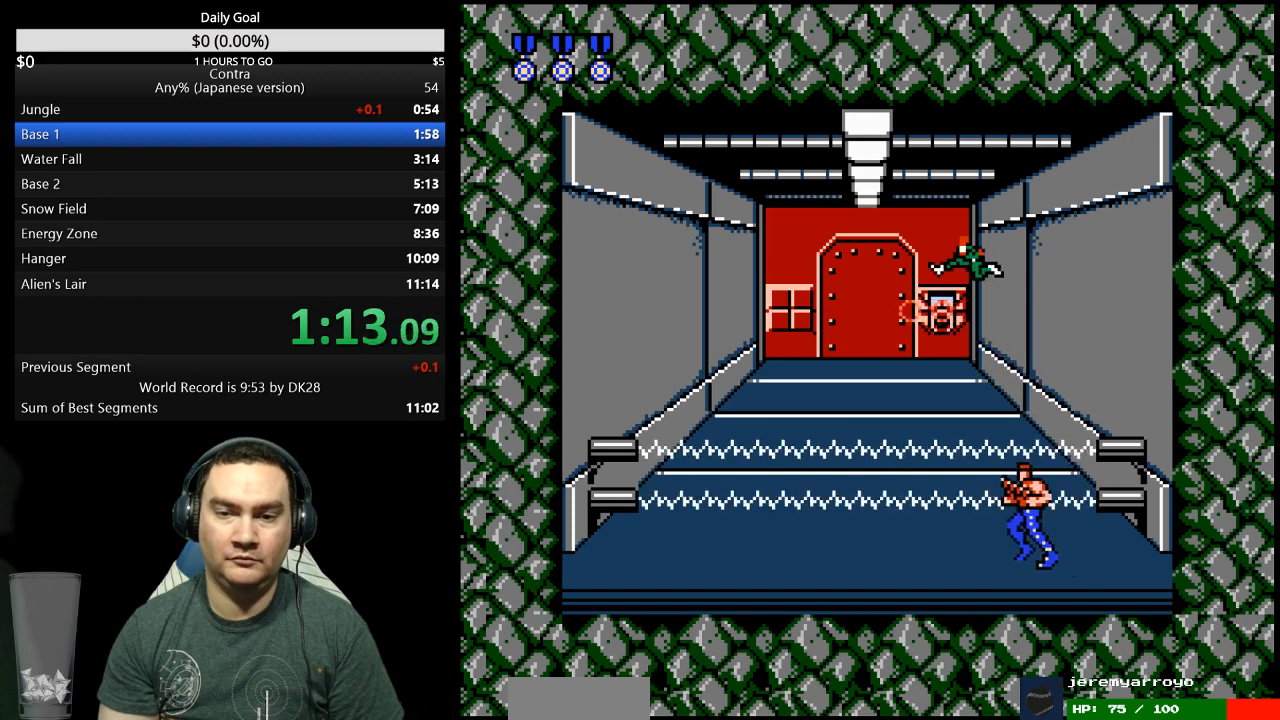
Gameplay with a controller (Nintendo layout); each line is a JSON object with the inputs held at the frame after it. "events" lists button and stick changes between this image and that frame as [ms after this image, input, new state], when the widget could be followed in between. Not read: L3 R3.
{"buttons": ["B", "DPAD_LEFT"]}
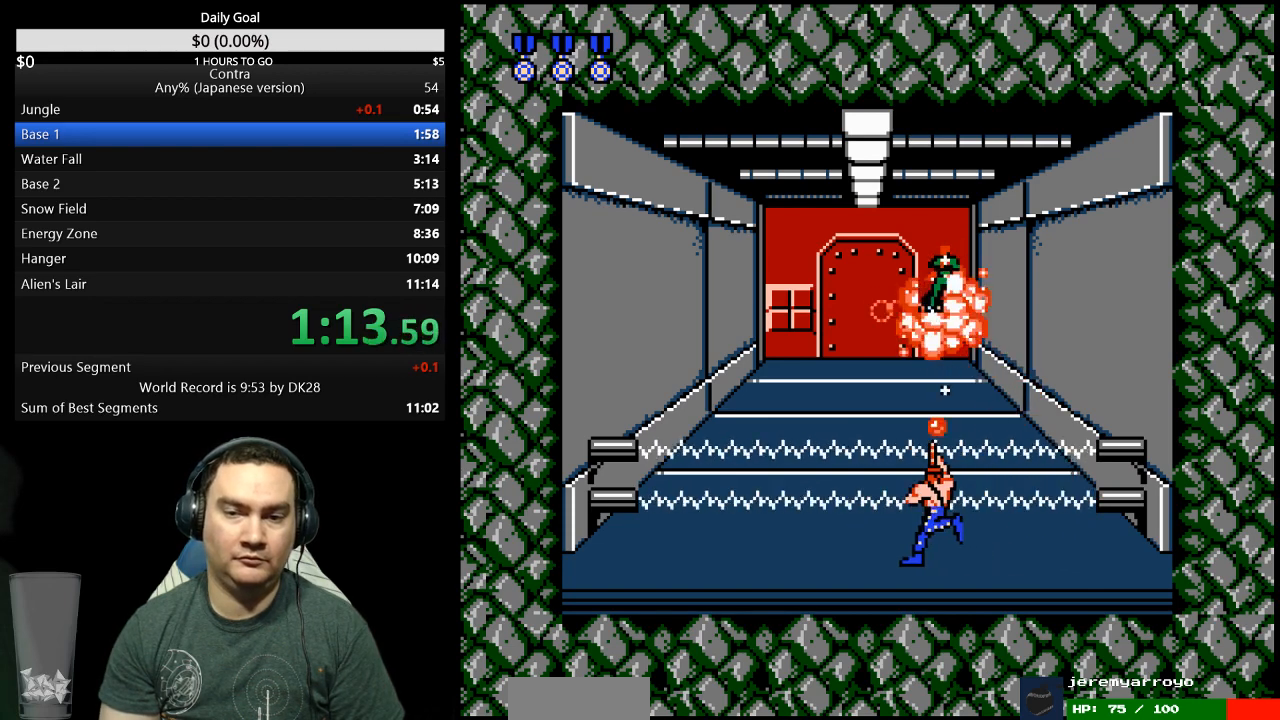
{"buttons": ["DPAD_LEFT"], "events": [[33, "B", "up"], [67, "B", "down"], [133, "B", "up"], [200, "B", "down"], [233, "B", "up"], [300, "B", "down"], [367, "B", "up"], [400, "B", "down"], [433, "B", "up"]]}
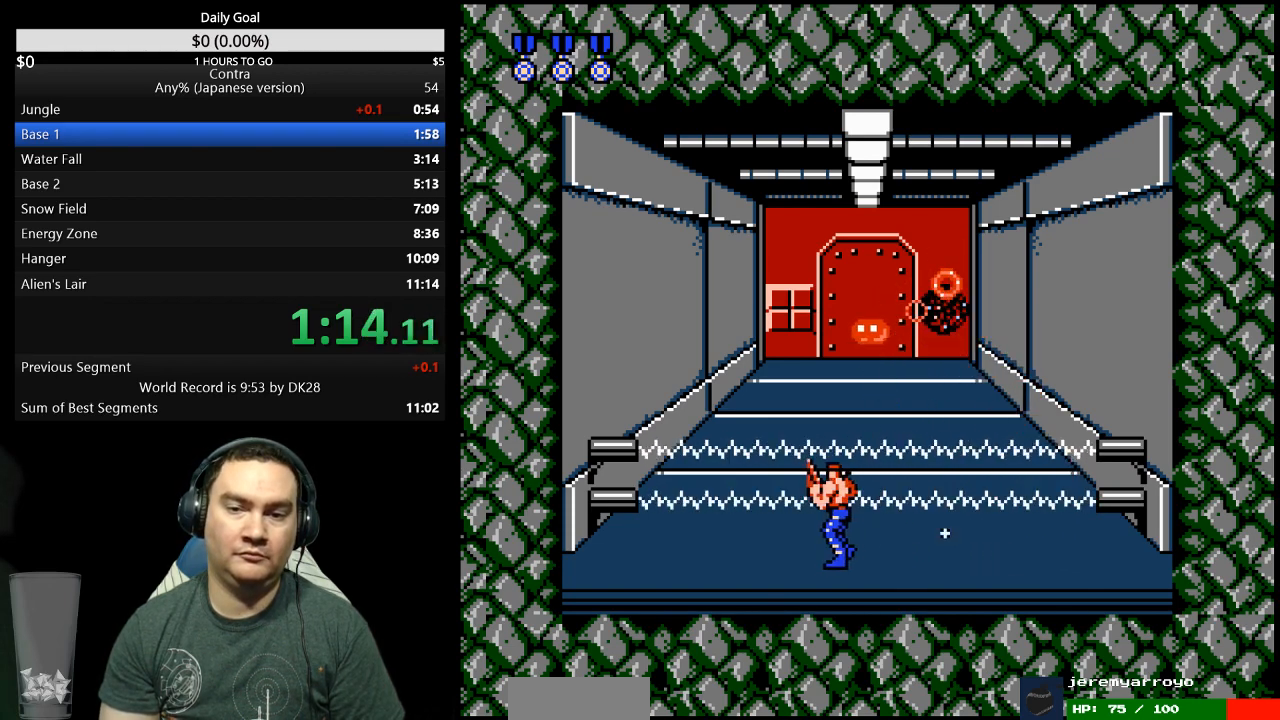
{"buttons": ["B", "DPAD_LEFT"], "events": [[33, "B", "down"], [67, "B", "up"], [133, "B", "down"], [167, "B", "up"], [233, "B", "down"], [300, "B", "up"], [333, "B", "down"], [400, "B", "up"], [467, "B", "down"]]}
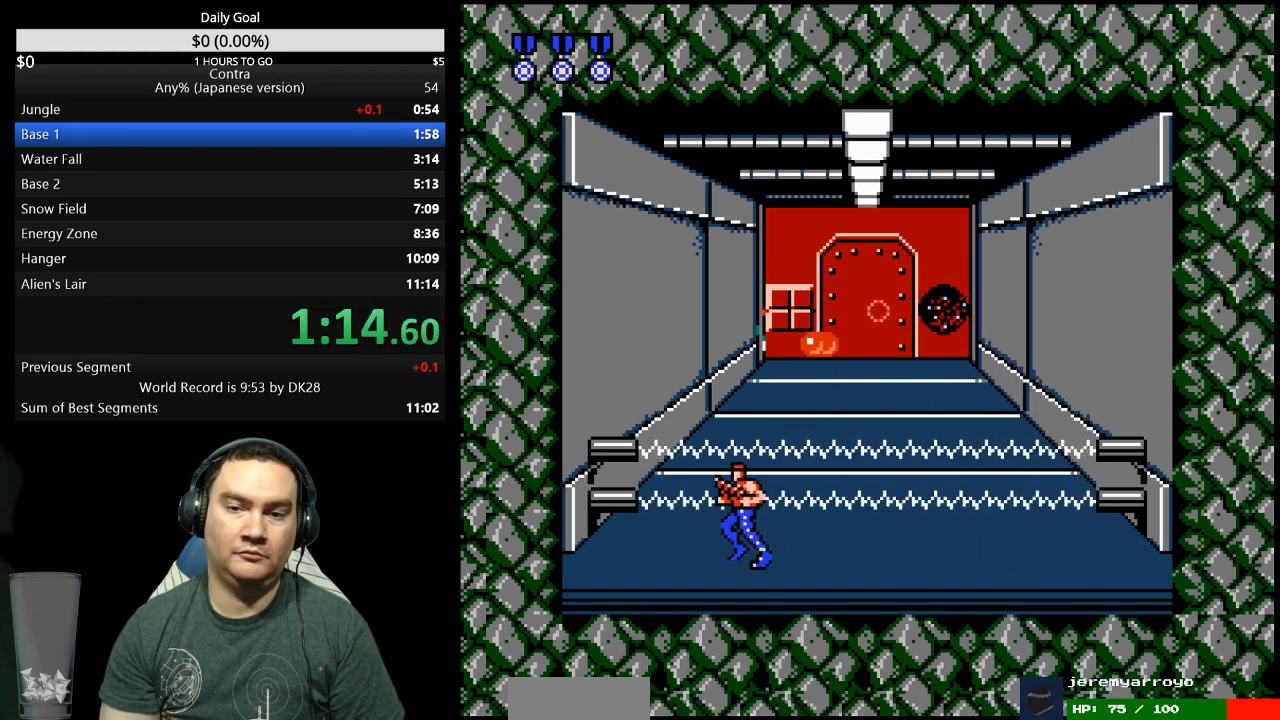
{"buttons": ["B", "DPAD_LEFT"], "events": [[33, "B", "up"], [67, "B", "down"], [100, "B", "up"], [167, "B", "down"], [233, "B", "up"], [300, "B", "down"], [333, "B", "up"], [400, "B", "down"], [433, "B", "up"], [500, "B", "down"]]}
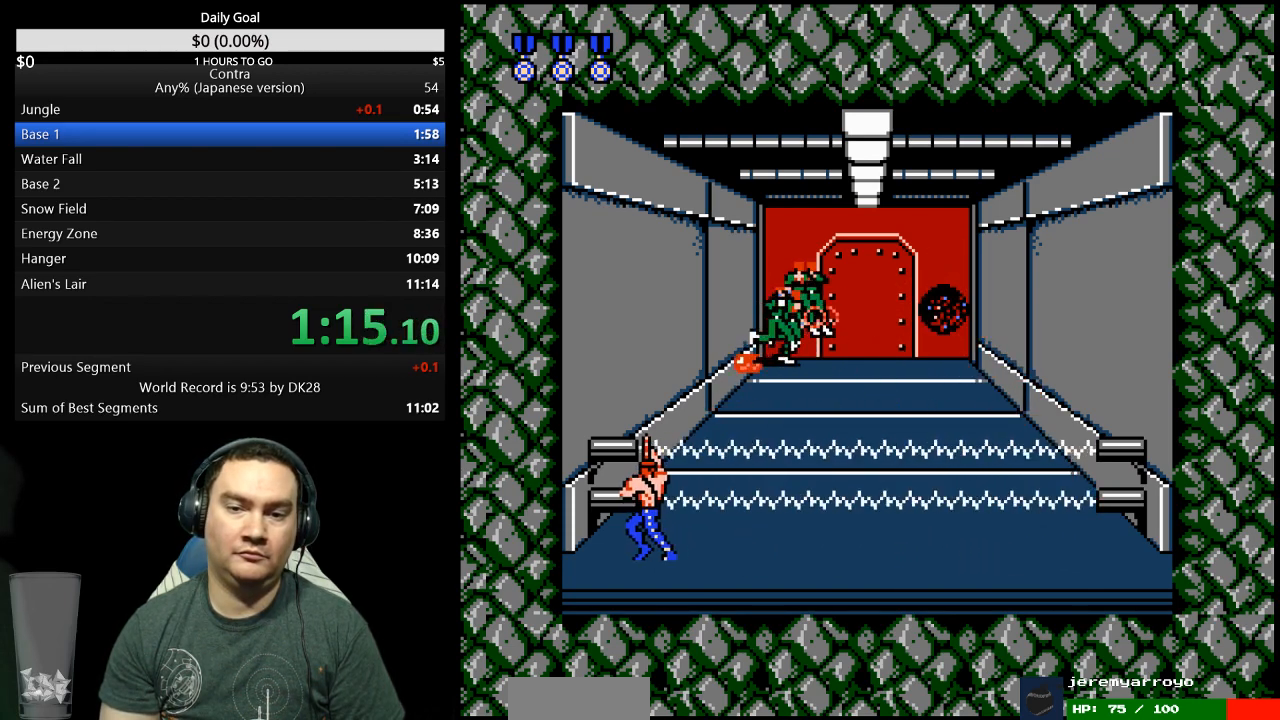
{"buttons": ["A"], "events": [[67, "B", "up"], [100, "DPAD_LEFT", "up"], [133, "B", "down"], [167, "A", "down"], [167, "B", "up"], [233, "A", "up"], [233, "B", "down"], [300, "B", "up"], [333, "B", "down"], [400, "A", "down"], [400, "B", "up"], [467, "B", "down"], [500, "B", "up"]]}